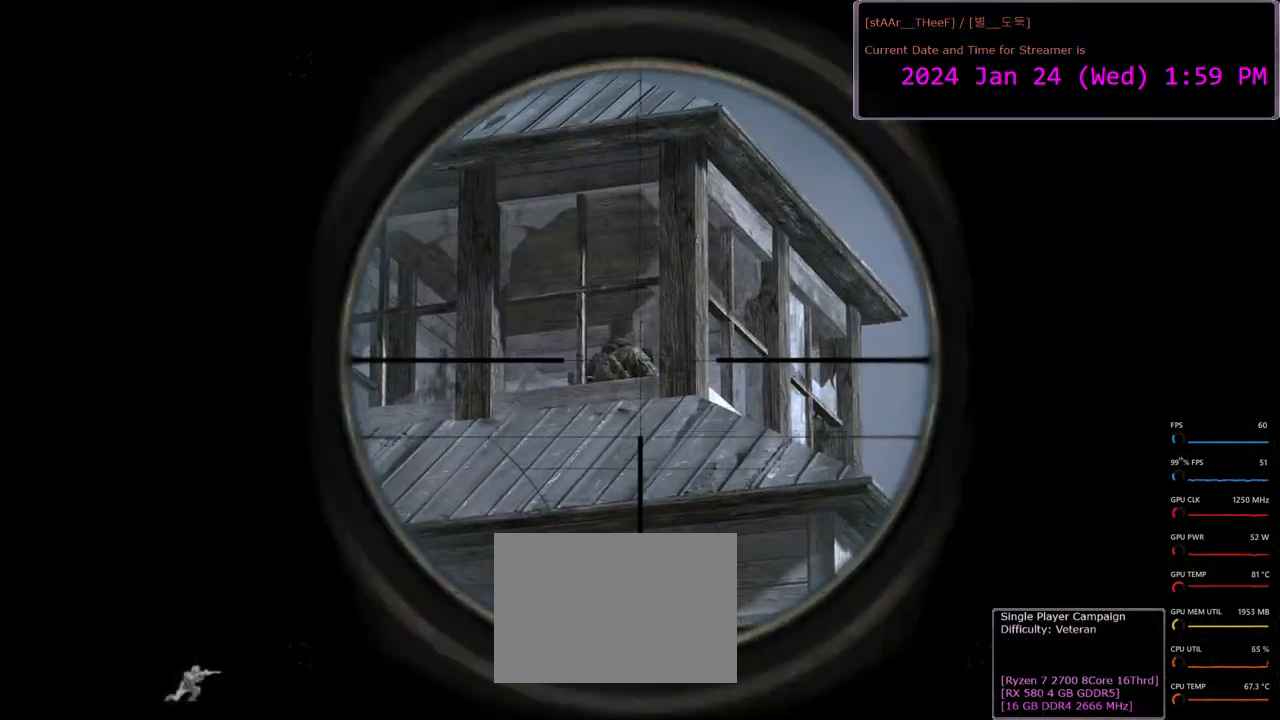
Gameplay with keyboard and mouse; each line is a JSON object with the keys and mouse buttons held at the frame after it. "events" lists presses ("down") and releases ("up") of "1", "2", "3", "4", "5", "a", "c", "d", "e", "f", "g", "n", "q", "r", "s", "shift", "space", "tab", "w", "mouse_left", "mouse_wheel" and "mouse_right" between this image and that frame as [ms after this image, input, new state], when the widget could be followed in between. "mouse_left", "mouse_wheel", "mouse_right" = the "left", "wheel", "right" buttons of the "mouse" list. No other keys are recorded. "wheel" means that the mouse wheel is clicked or scrolled. Mouse movement is not recorded.
{"keys": [], "mouse": ["right"], "events": [[500, "shift", "up"]]}
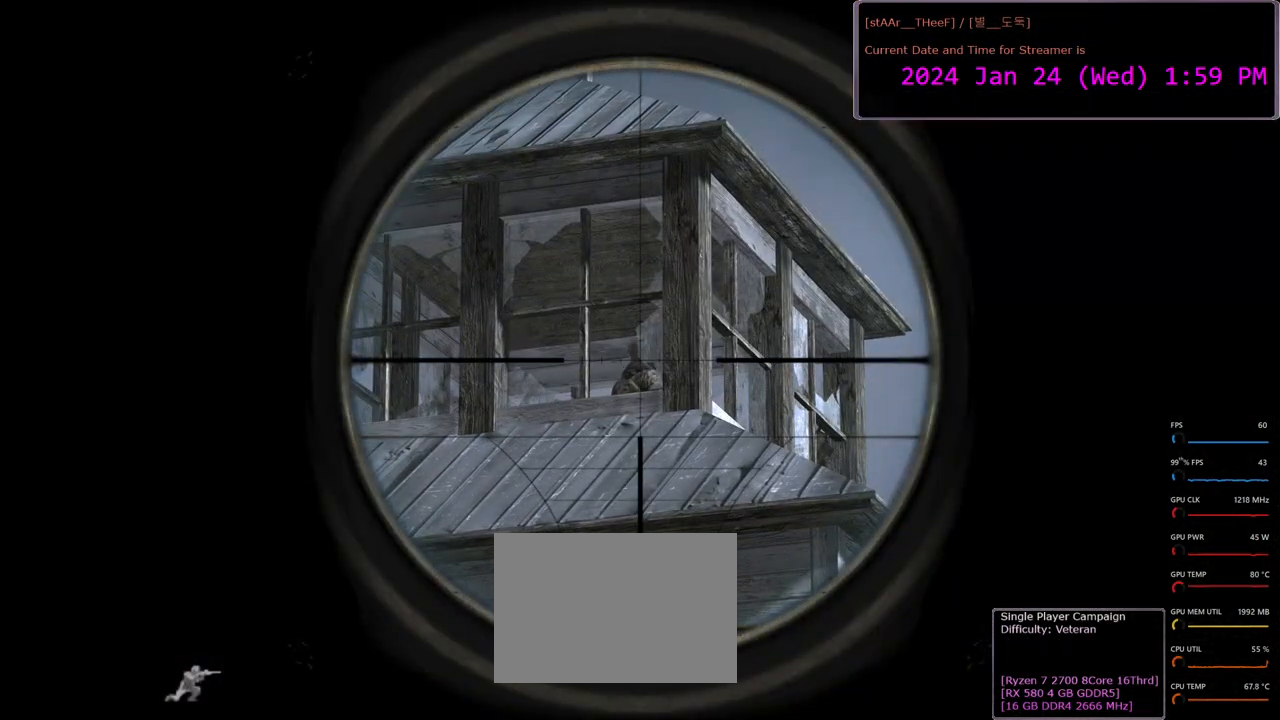
{"keys": [], "mouse": ["right"], "events": []}
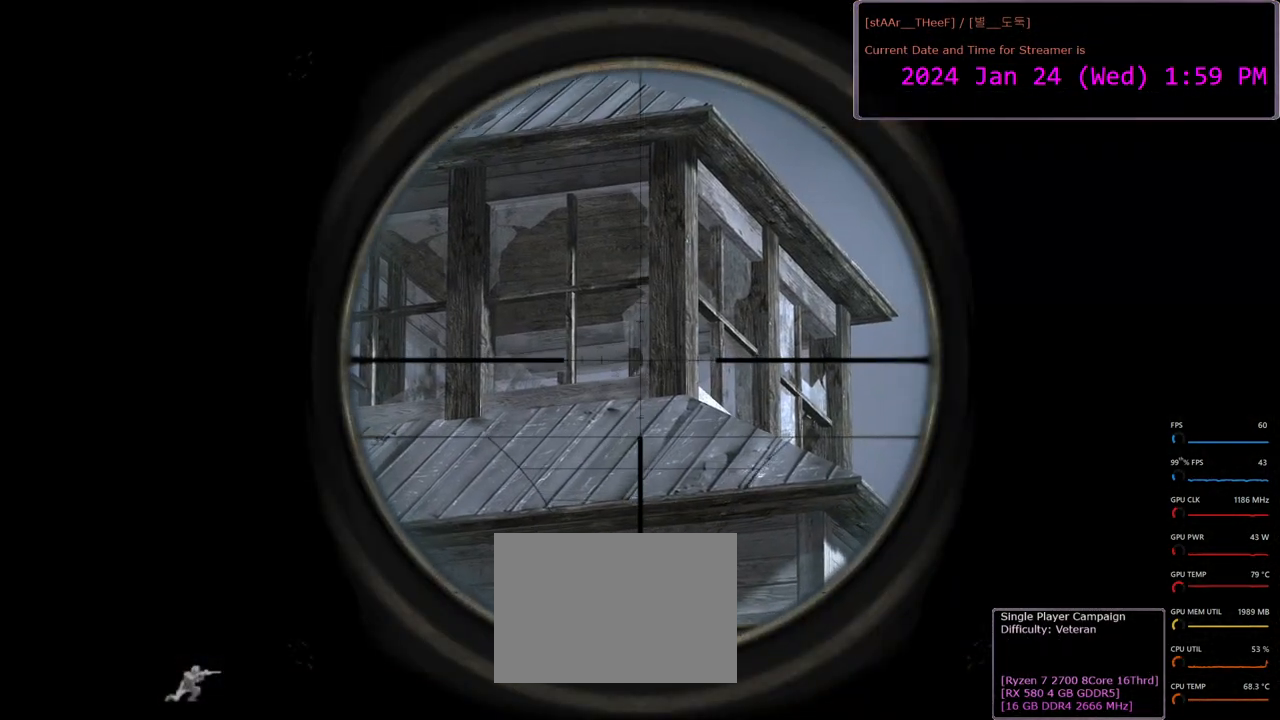
{"keys": [], "mouse": ["right"], "events": []}
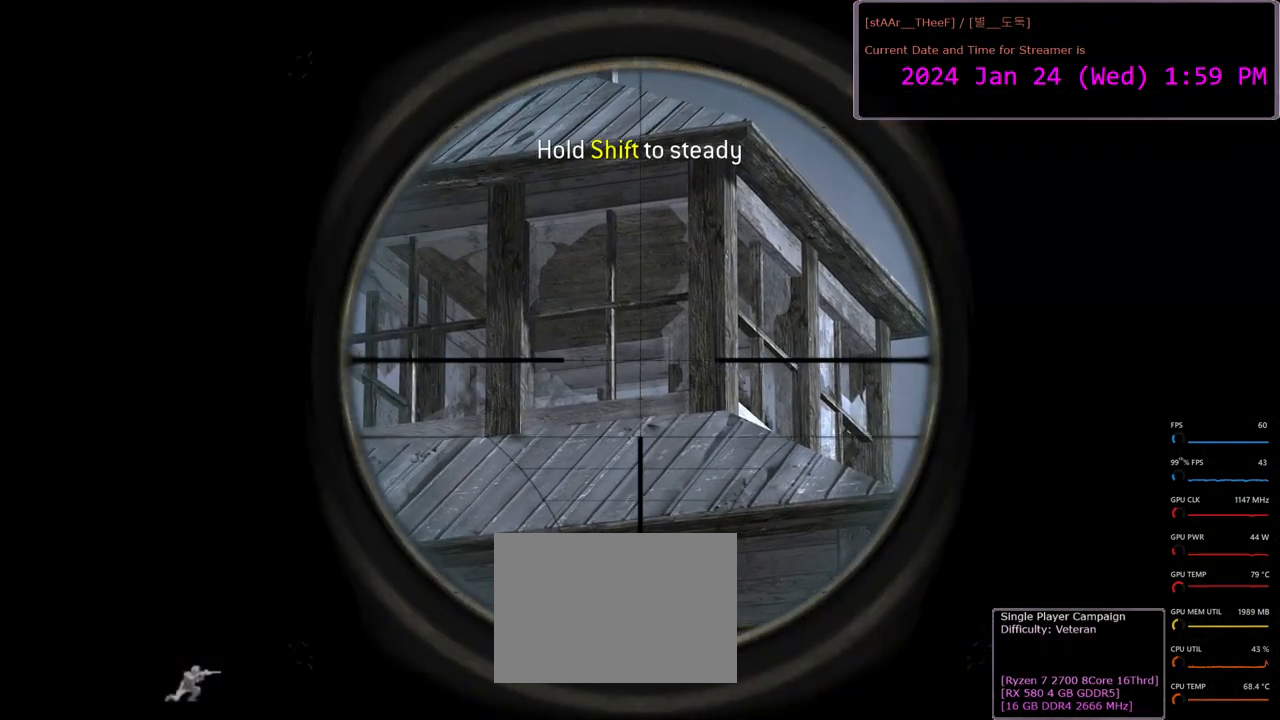
{"keys": ["shift"], "mouse": ["right"], "events": [[400, "shift", "down"]]}
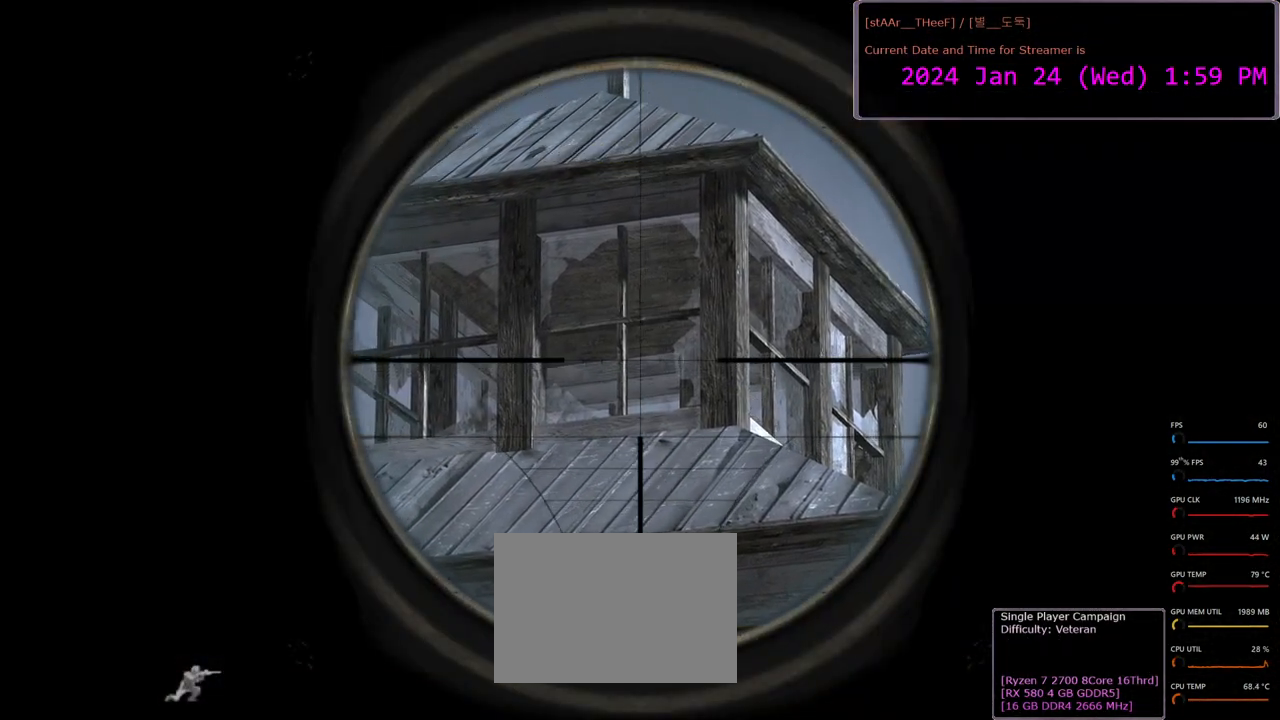
{"keys": [], "mouse": ["right"], "events": [[500, "shift", "up"]]}
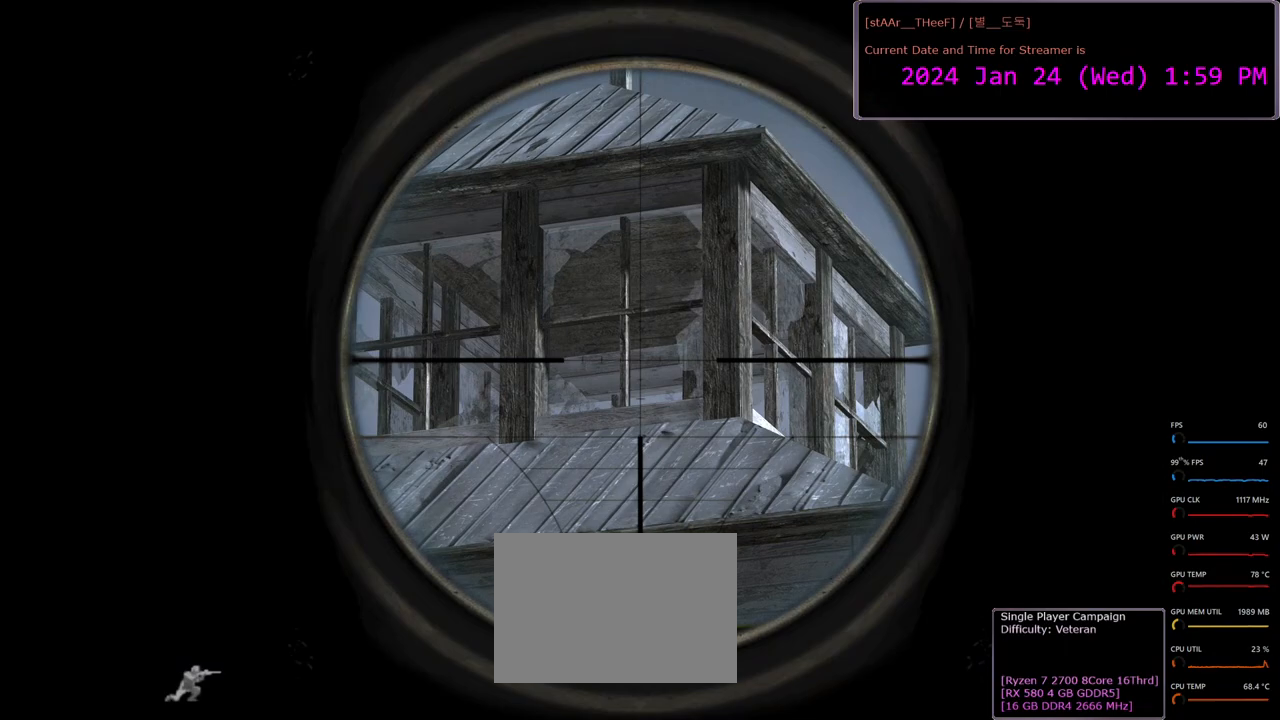
{"keys": ["shift"], "mouse": ["right"], "events": [[500, "shift", "down"]]}
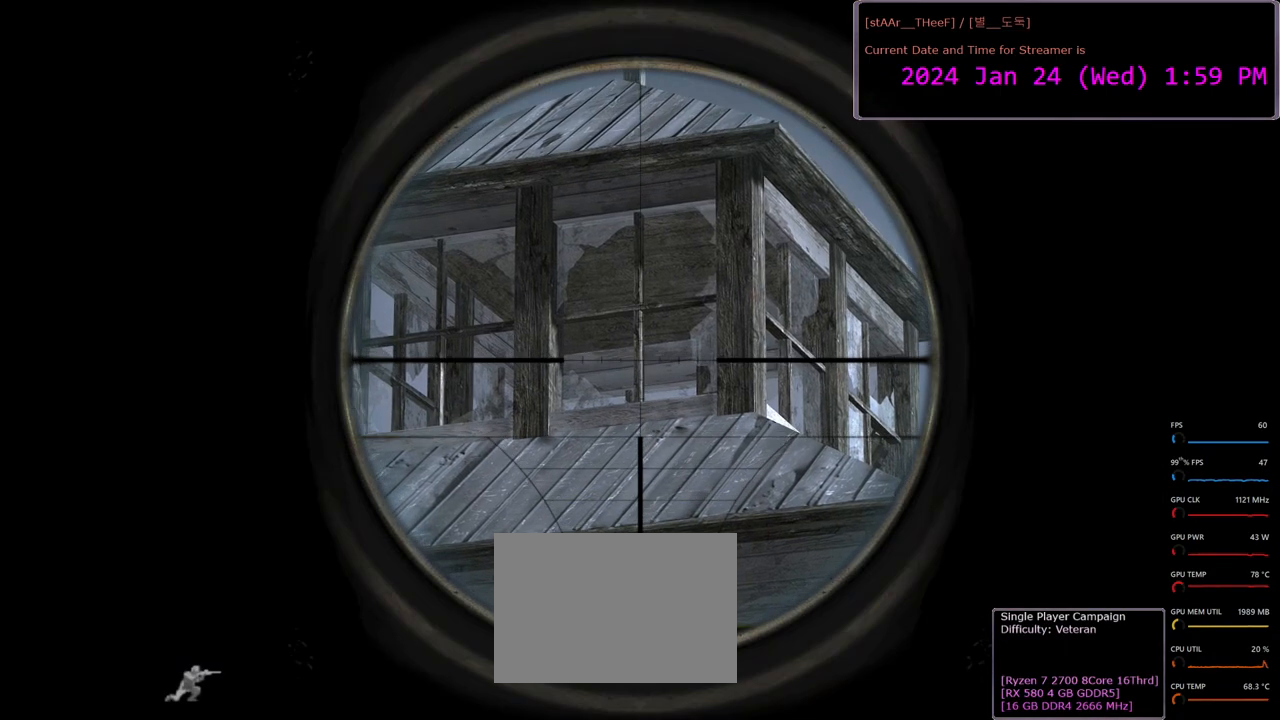
{"keys": ["shift"], "mouse": ["right"], "events": []}
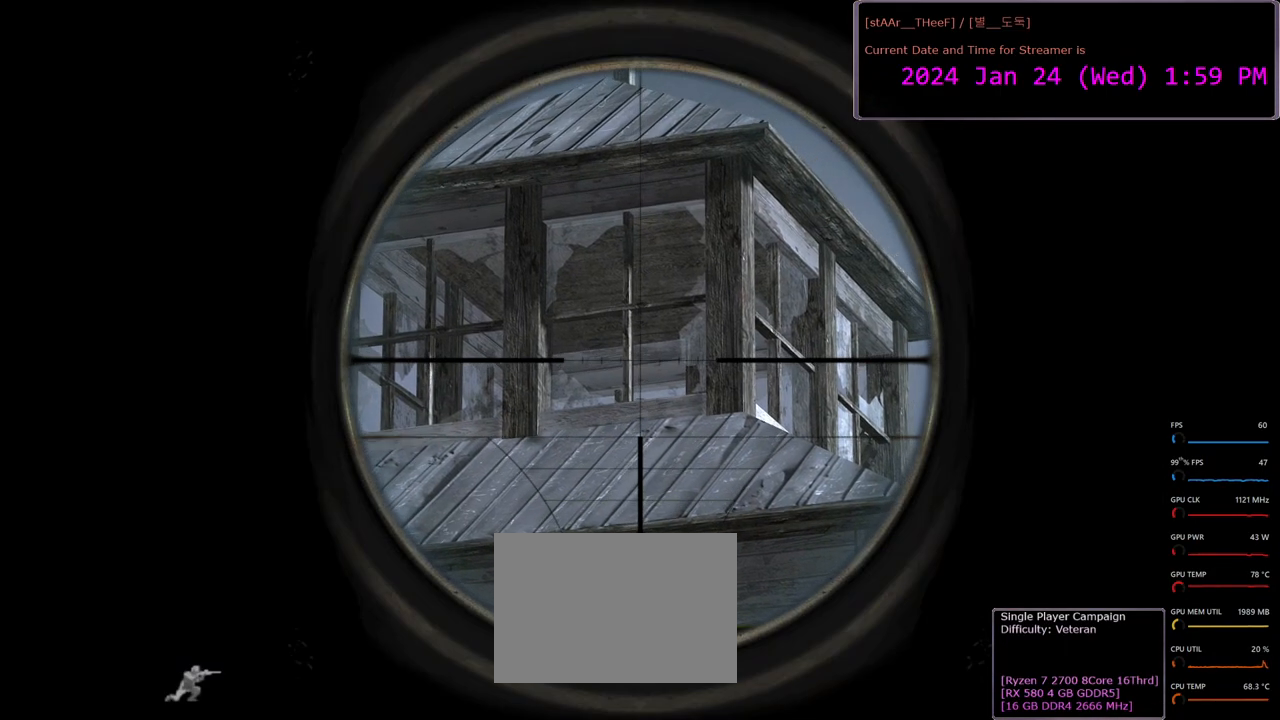
{"keys": [], "mouse": ["right"], "events": [[250, "shift", "up"]]}
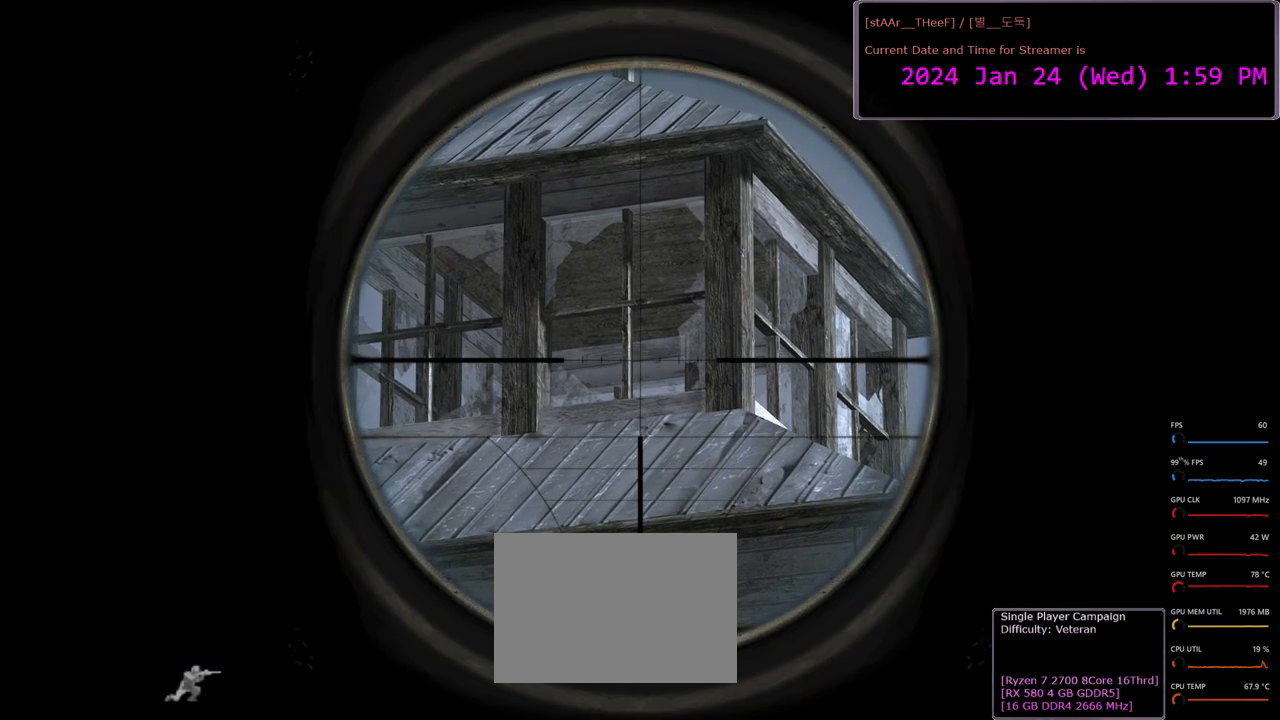
{"keys": [], "mouse": ["right"], "events": []}
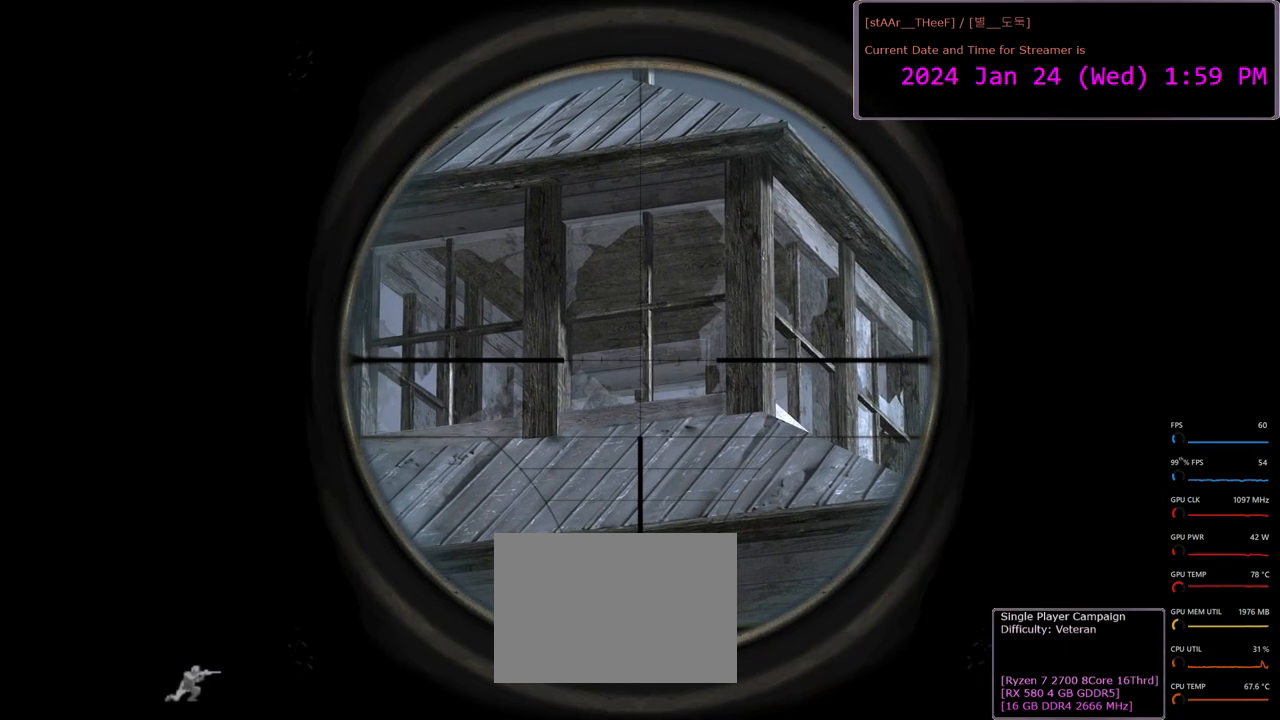
{"keys": [], "mouse": [], "events": [[200, "mouse_right", "up"]]}
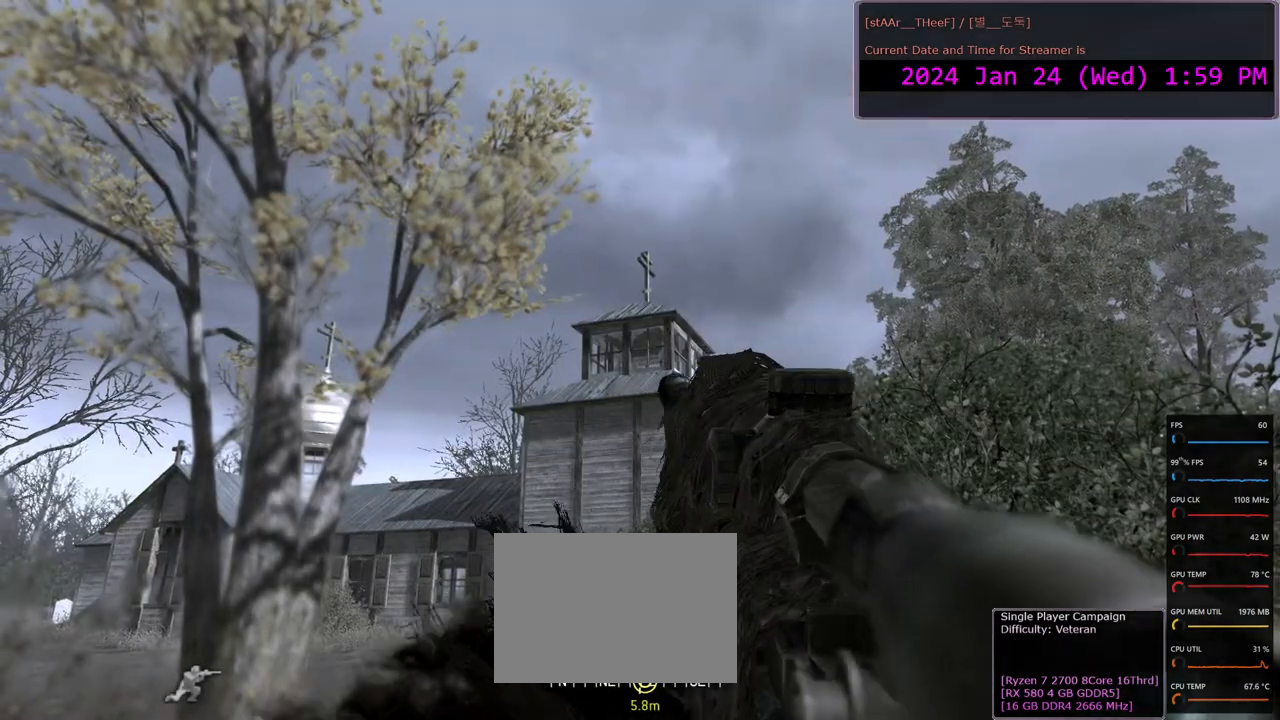
{"keys": [], "mouse": ["right"], "events": [[33, "mouse_right", "down"]]}
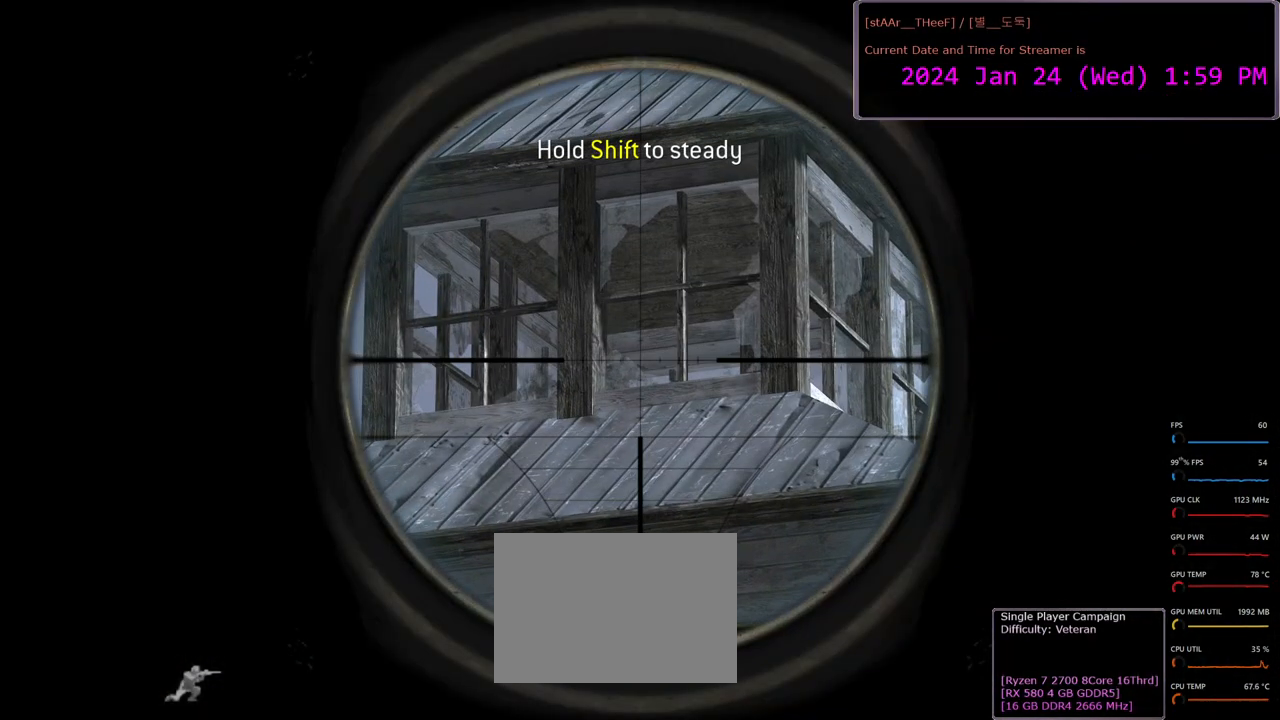
{"keys": ["shift"], "mouse": ["right"], "events": [[67, "shift", "down"]]}
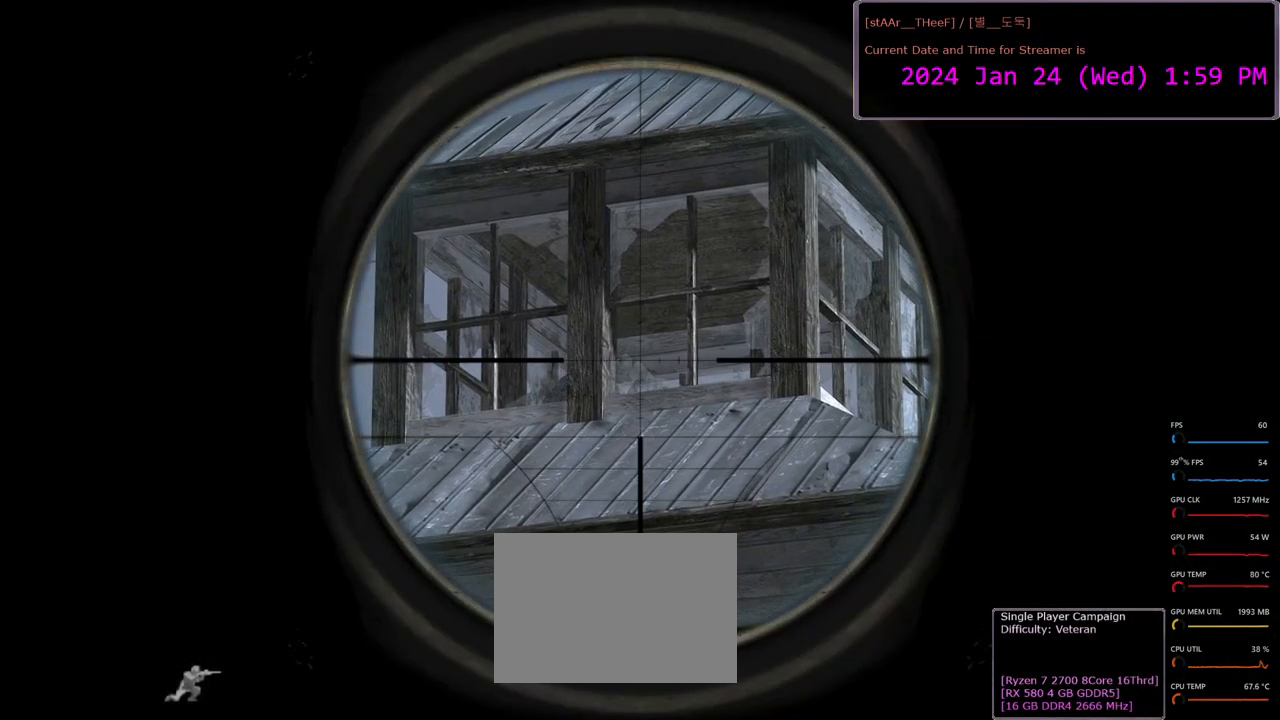
{"keys": [], "mouse": ["right"], "events": [[333, "shift", "up"]]}
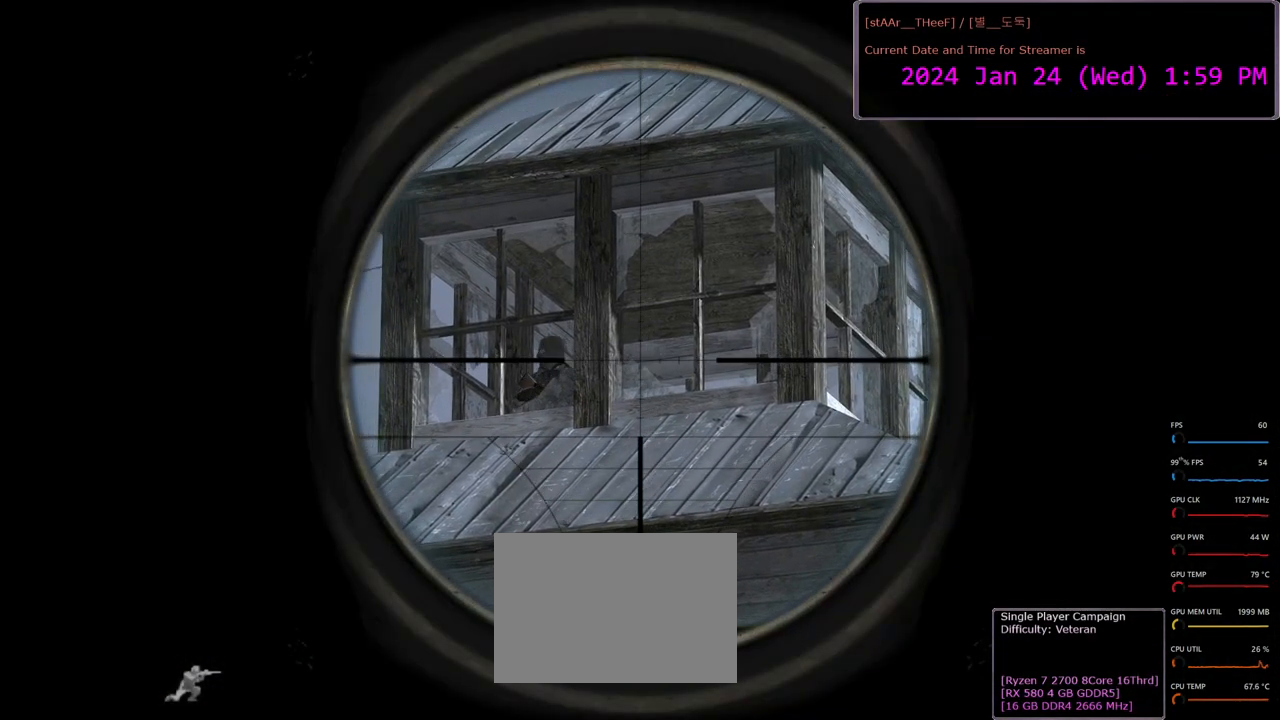
{"keys": ["shift"], "mouse": ["right"], "events": [[400, "shift", "down"]]}
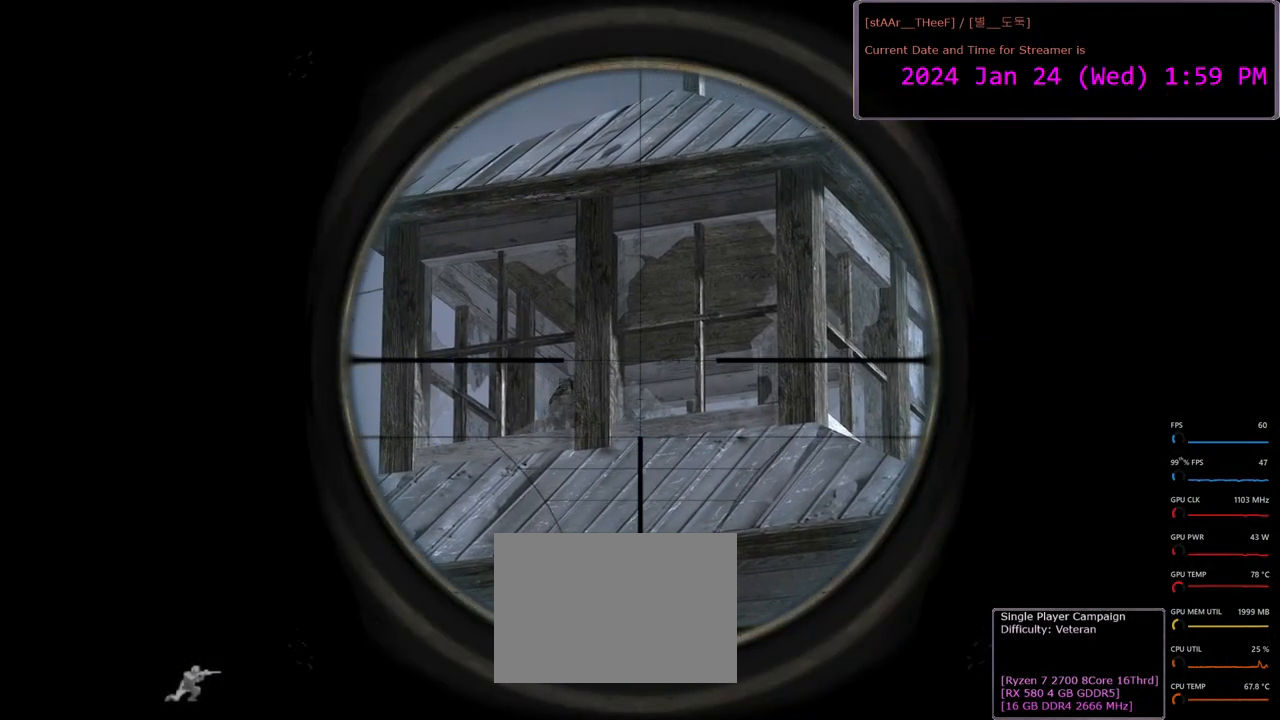
{"keys": ["shift"], "mouse": ["right"], "events": []}
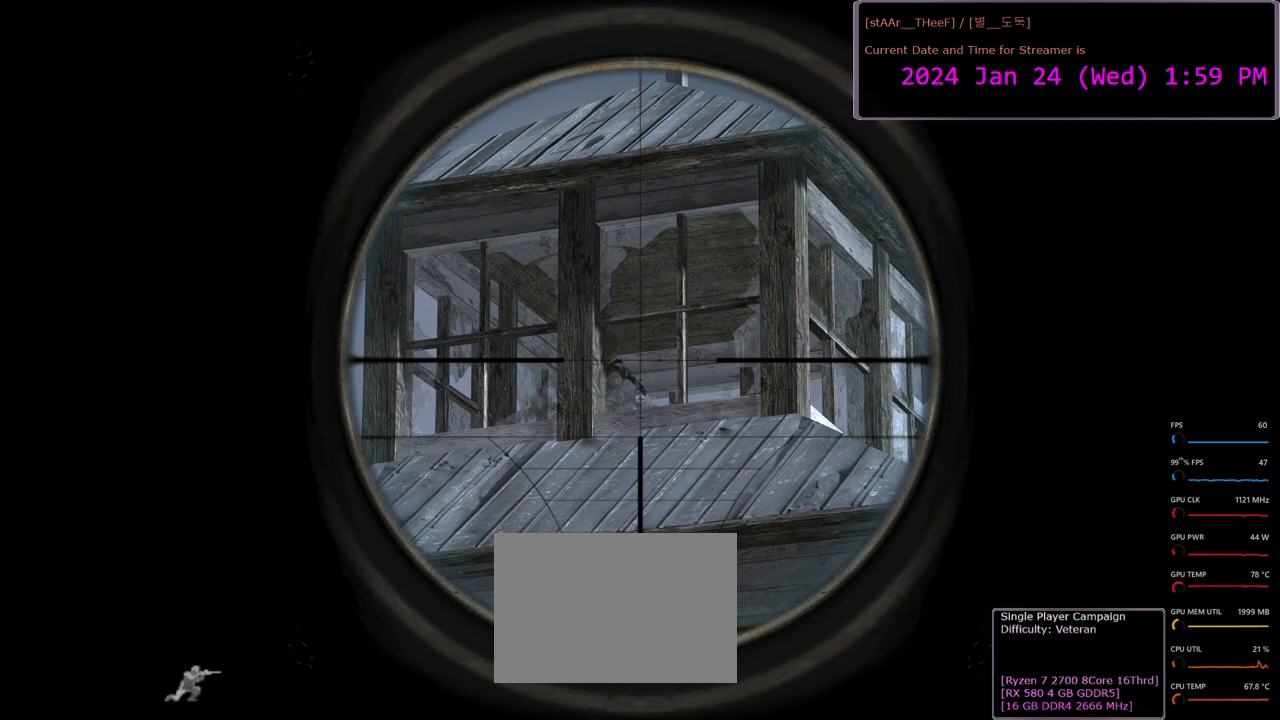
{"keys": ["shift"], "mouse": ["right"], "events": []}
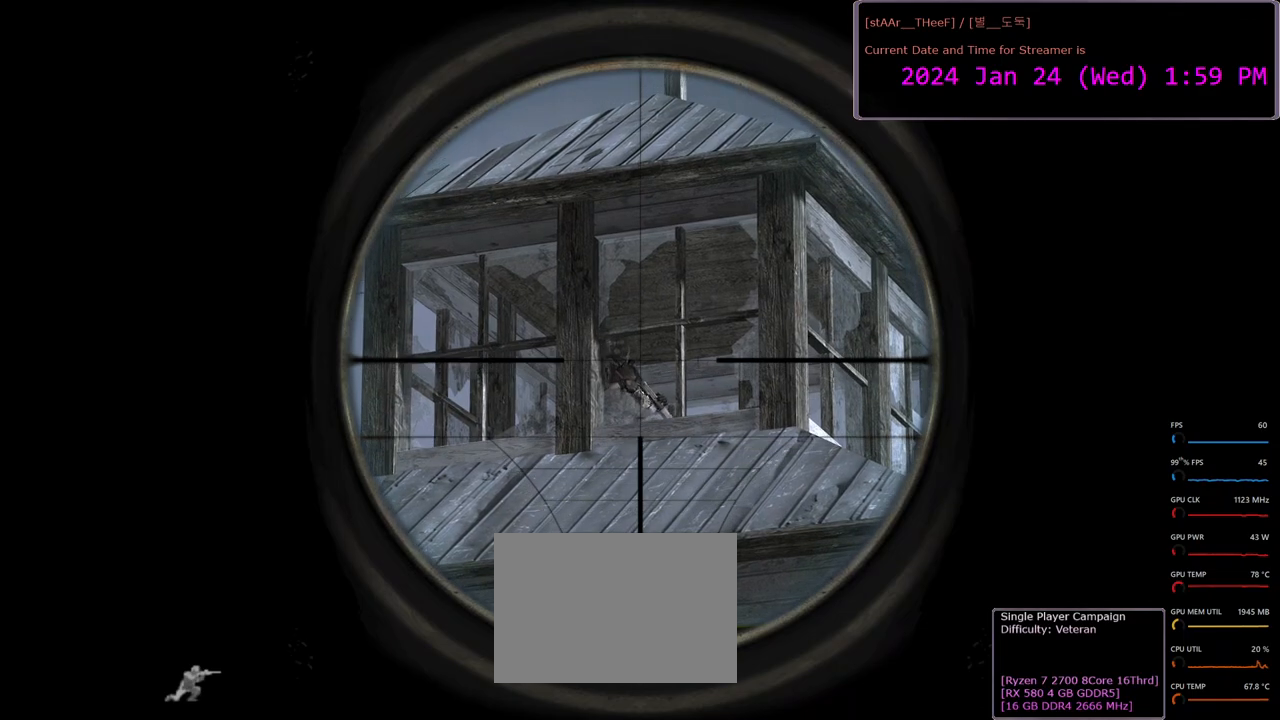
{"keys": ["shift"], "mouse": ["right"], "events": []}
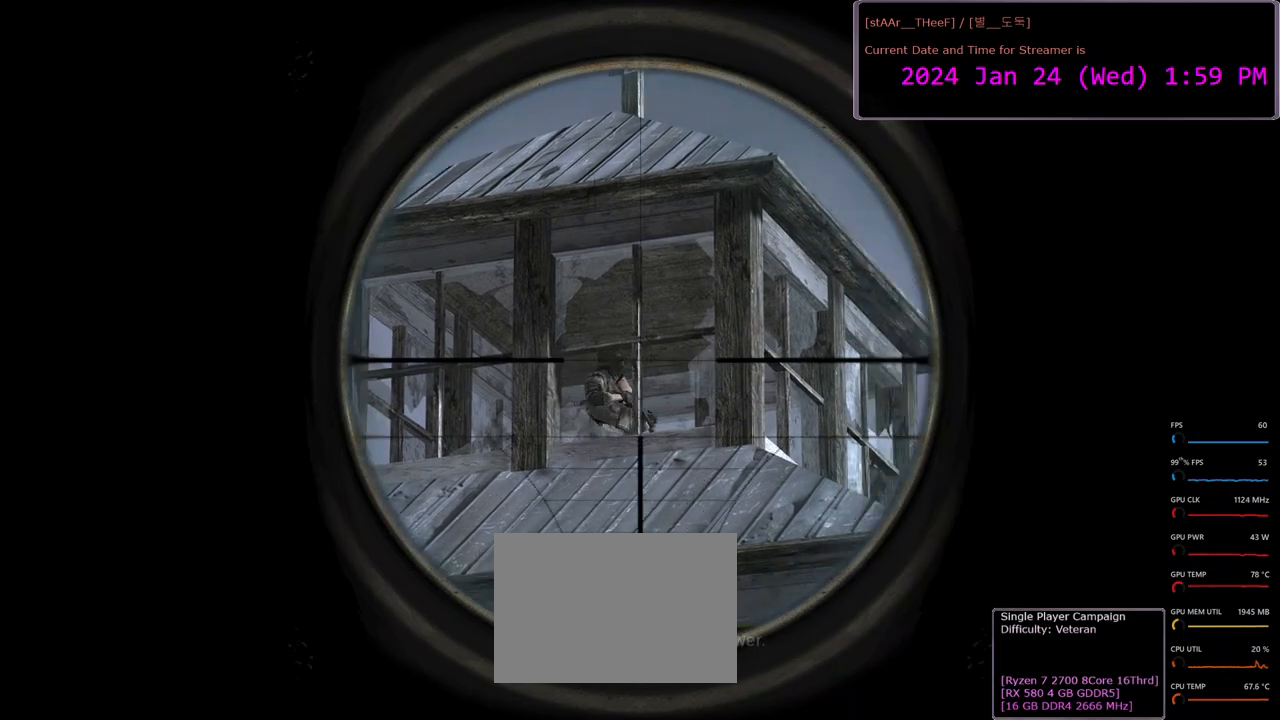
{"keys": ["shift"], "mouse": ["right"], "events": [[150, "shift", "up"], [300, "shift", "down"]]}
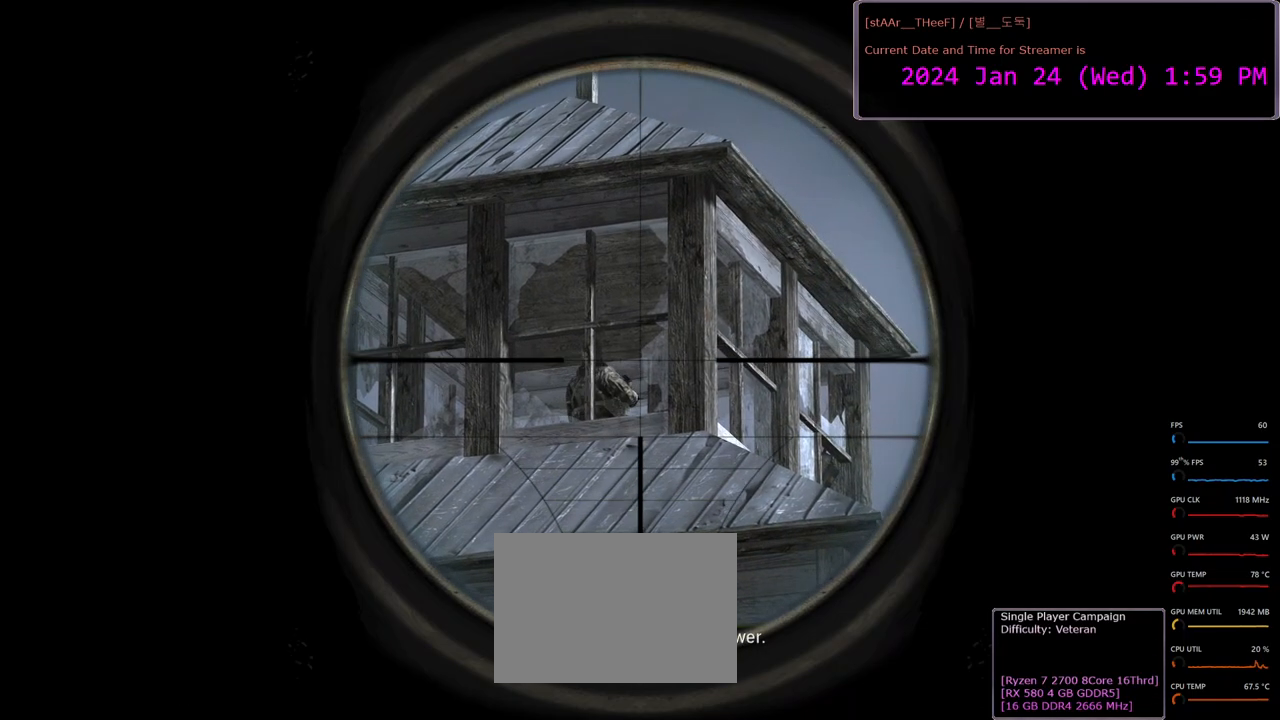
{"keys": ["shift"], "mouse": ["right"], "events": []}
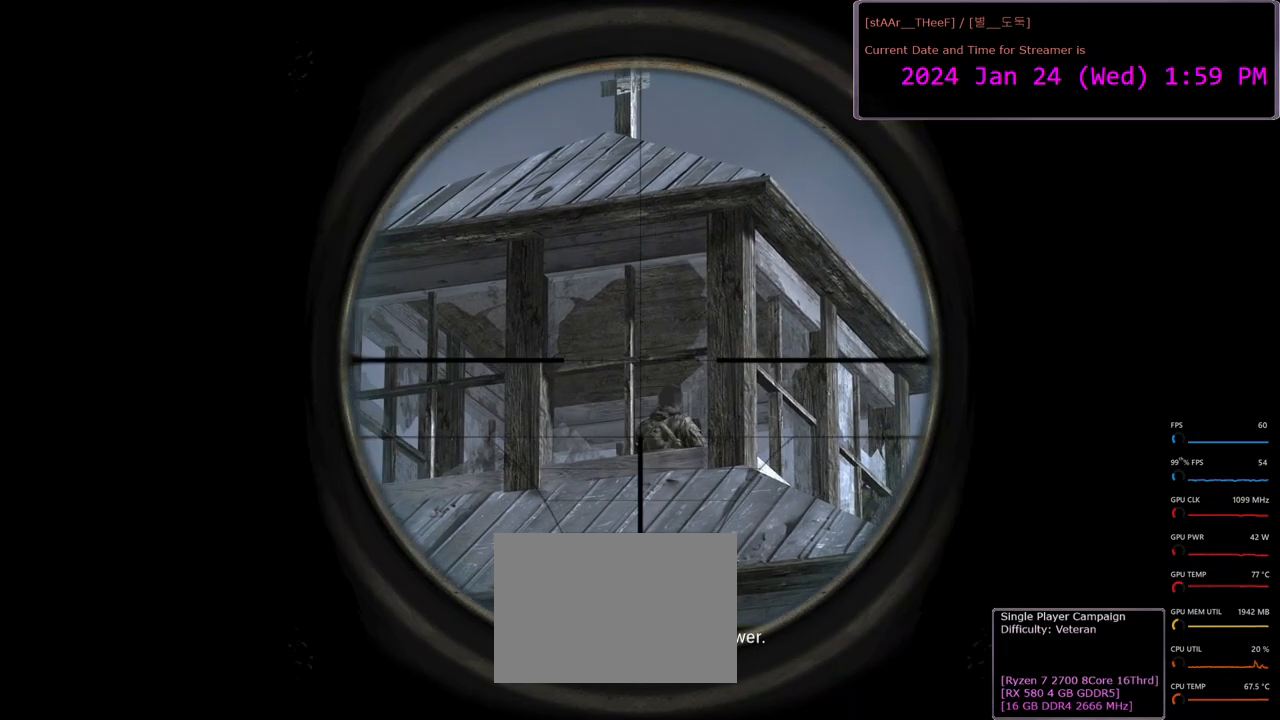
{"keys": ["shift"], "mouse": ["right"], "events": []}
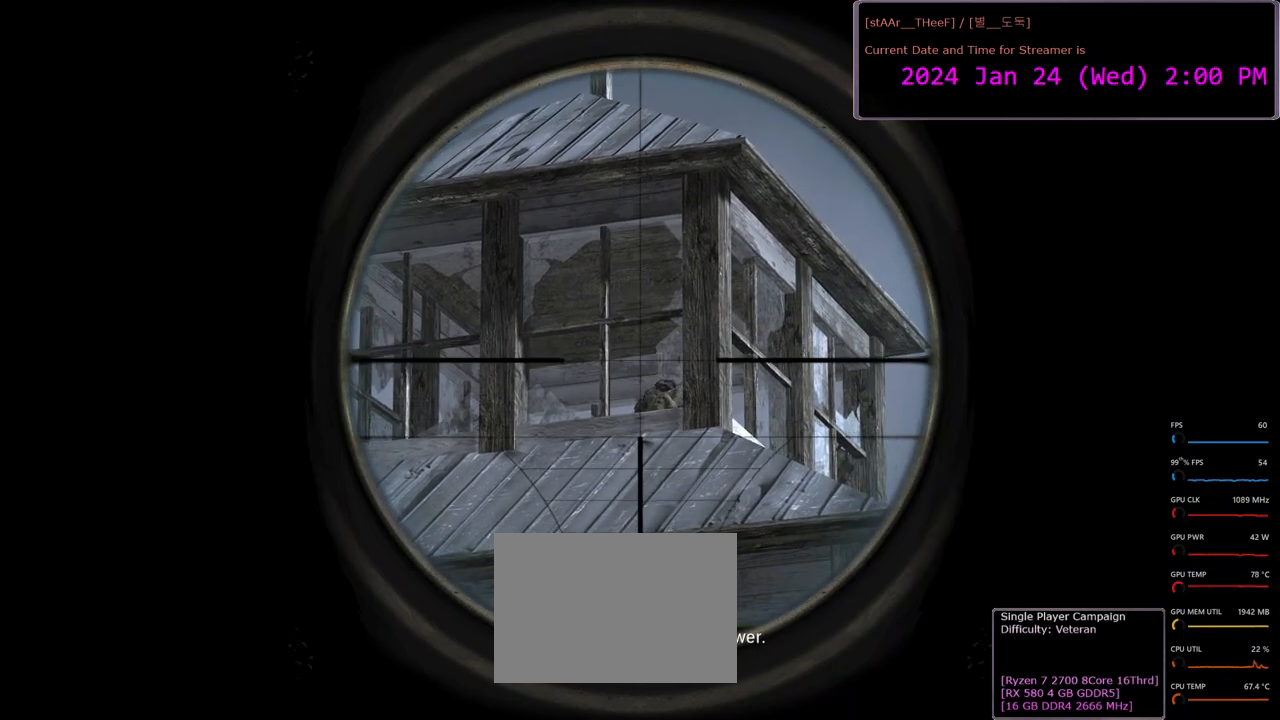
{"keys": ["shift"], "mouse": ["right"], "events": []}
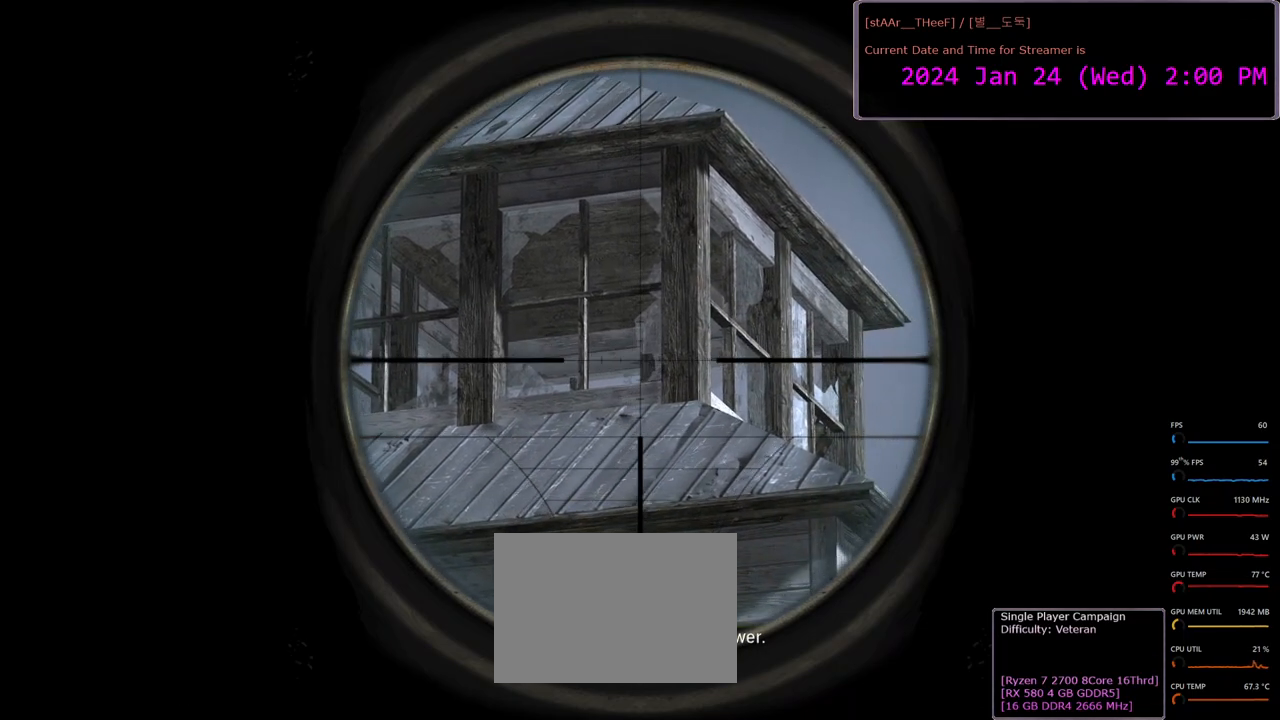
{"keys": [], "mouse": ["right"], "events": [[217, "shift", "up"]]}
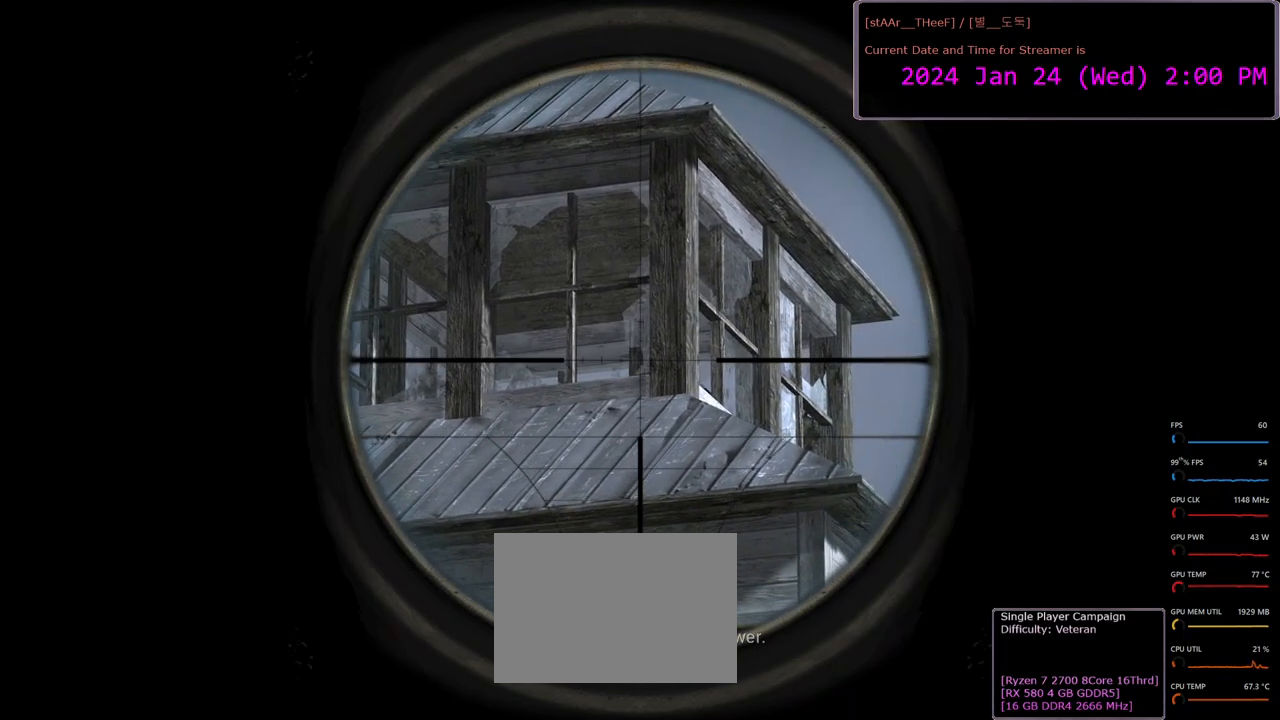
{"keys": [], "mouse": [], "events": [[17, "mouse_right", "up"]]}
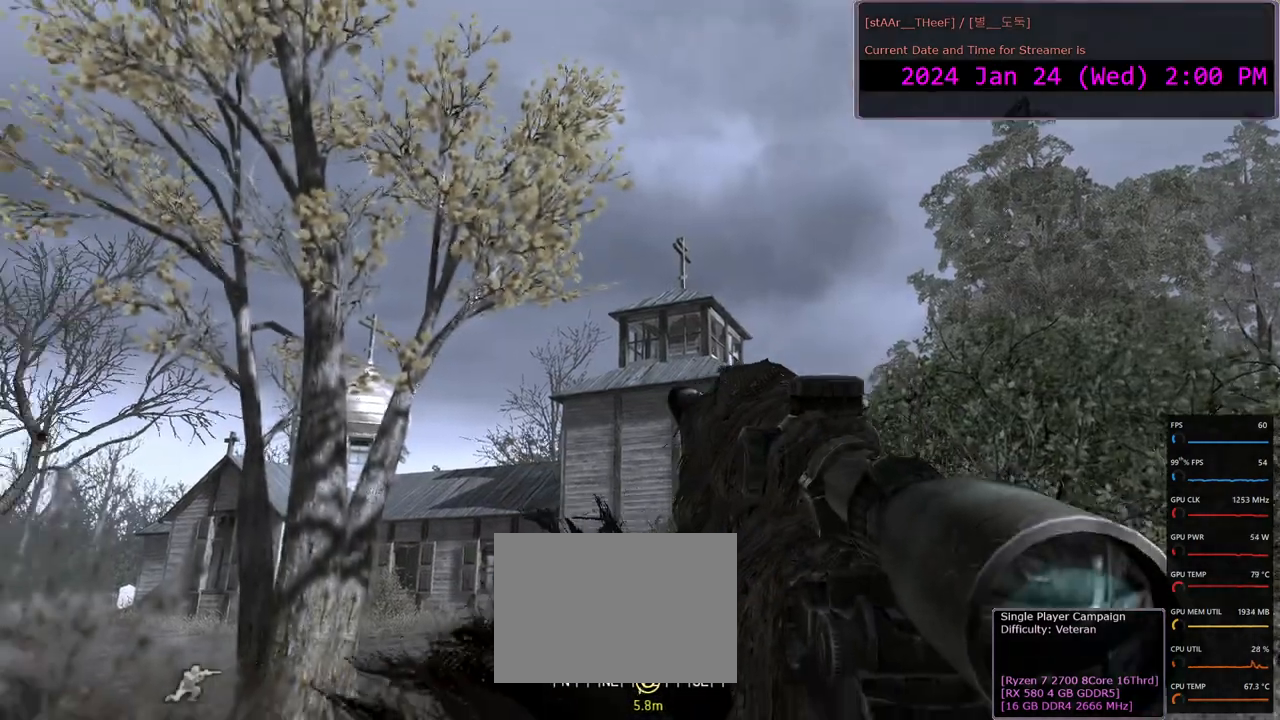
{"keys": [], "mouse": [], "events": []}
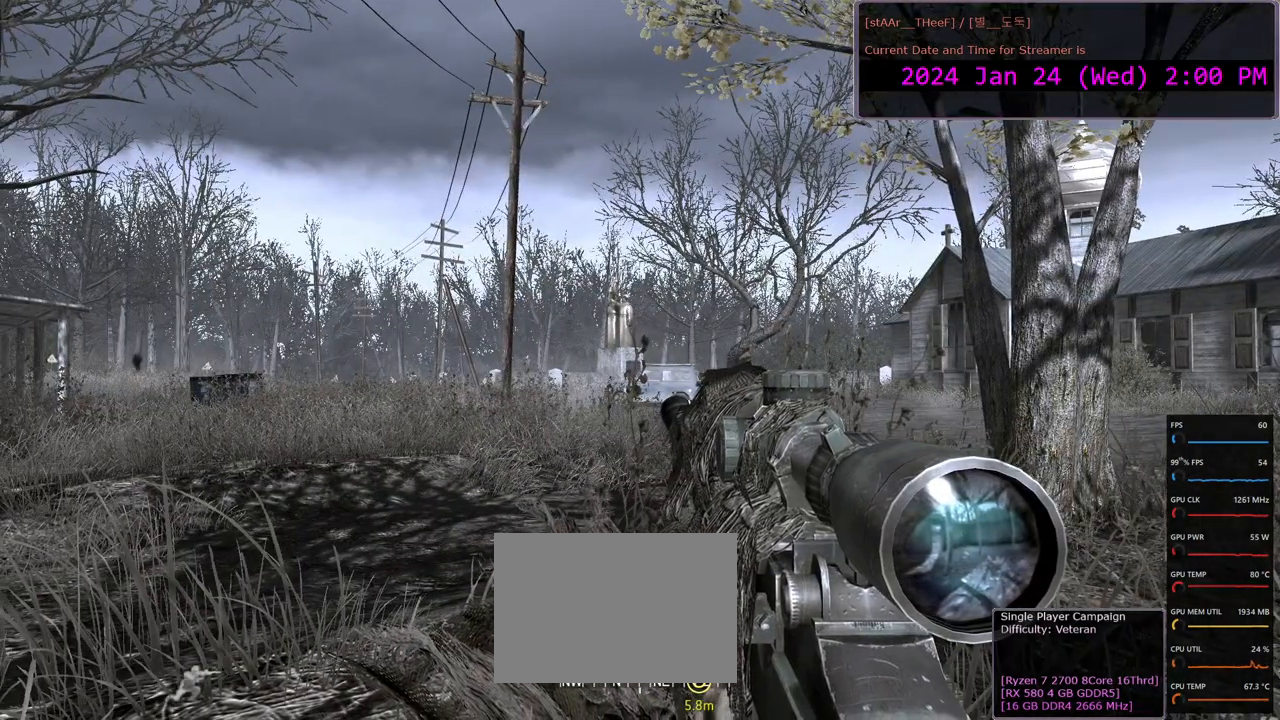
{"keys": [], "mouse": [], "events": []}
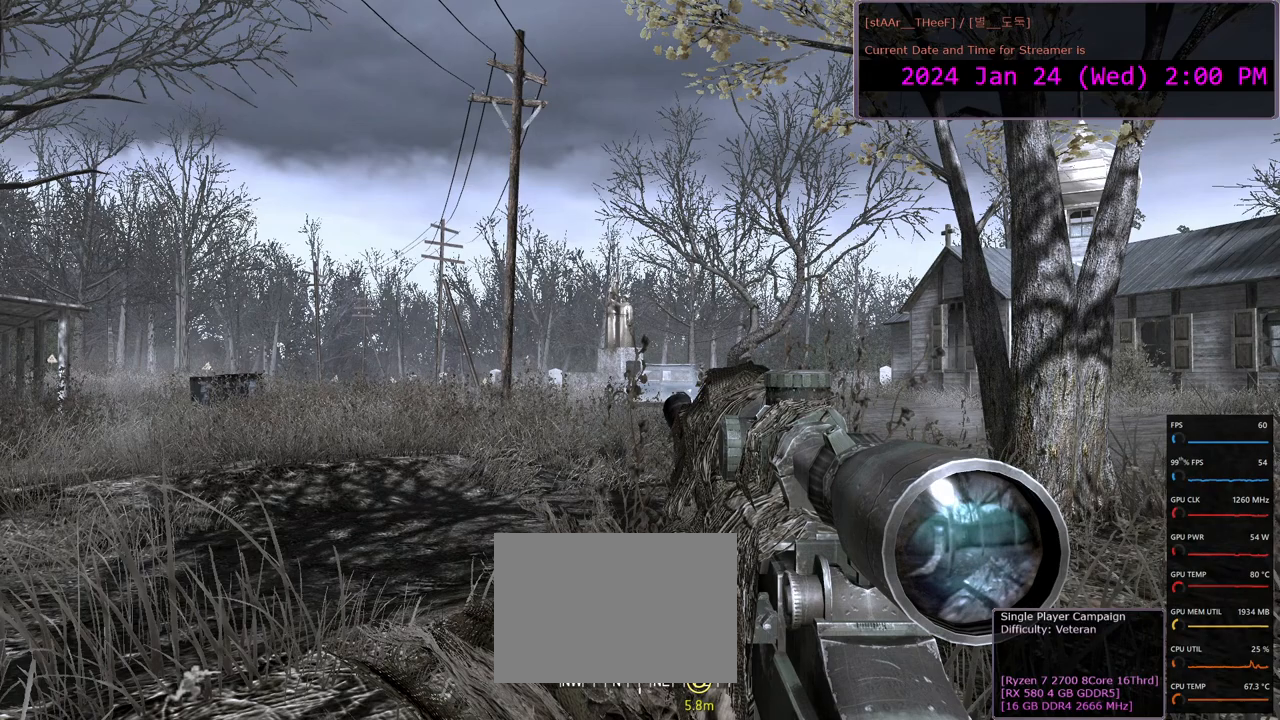
{"keys": [], "mouse": [], "events": []}